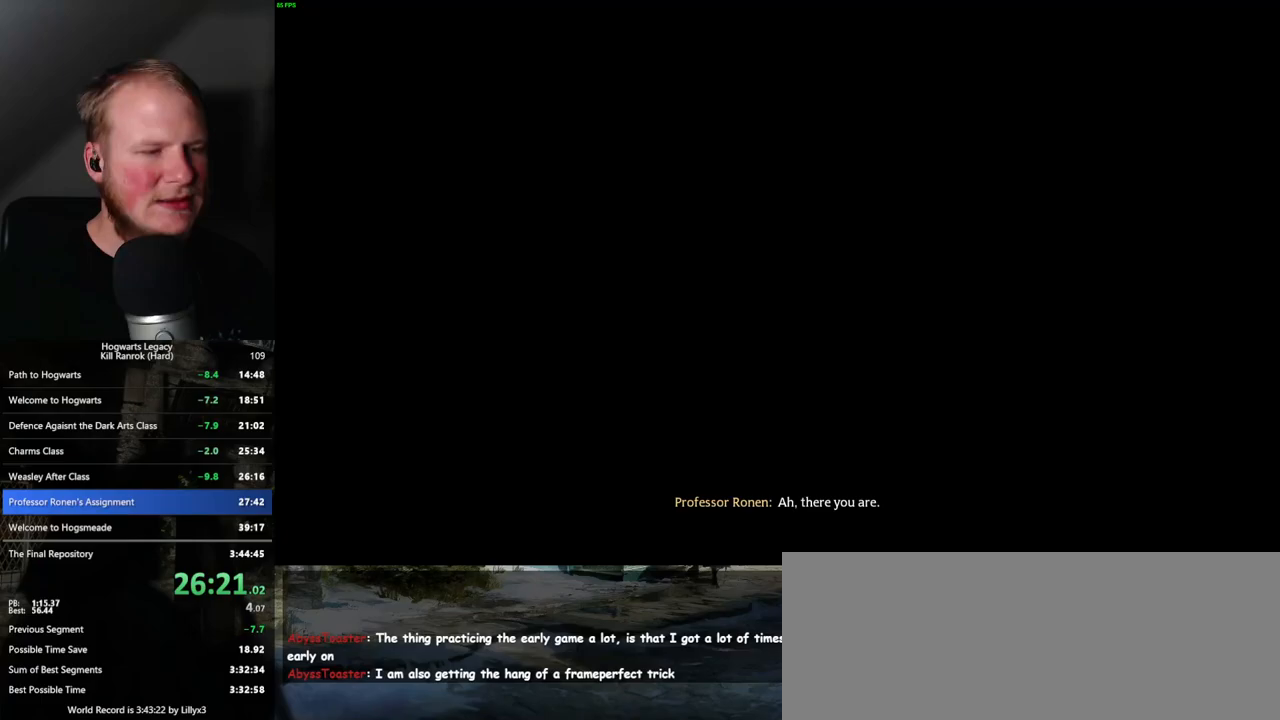
Gameplay with keyboard and mouse; each line is a JSON object with the keys and mouse buttons held at the frame after it. "events" lists presses ("down") and releases ("up") of ".", "/", "0", "1", "2", "3", "4", "5", "6", "7", "8", "9", "a", "alt_l", "alt_r", "b", "backslash", "backspace", "c", "caps_lock", "comma", "ctrl_l", "ctrl_r", "d", "e", "equals", "escape", "f", "f1", "f10", "f11", "f12", "f2", "f3", "f4", "f5", "f6", "f7", "f8", "f9", "g", "h", "i", "j", "k", "l", "lbracket", "m", "minus", "n", "o", "p", "q", "quote", "r", "rbracket", "return", "s", "semicolon", "shift_l", "shift_r", "space", "super_l", "super_r", "t", "tab", "tilde", "u", "v", "w", "x", "y", "z", "mouse_left", "mouse_wheel", "mouse_right", "mouse_mb4" and "mouse_mb5" between this image and that frame as [ms after this image, input, new state], when the widget could be followed in between. "mouse_left", "mouse_wheel", "mouse_right", "mouse_mb4", "mouse_mb5" = the "left", "wheel", "right", "mb4", "mb5" buttons of the "mouse" list. No other keys are recorded. "wheel" means that the mouse wheel is clicked or scrolled. Mouse movement is not recorded.
{"keys": ["q", "space"], "mouse": [], "events": [[150, "q", "down"], [167, "space", "down"], [200, "q", "up"], [217, "space", "up"], [233, "mouse_wheel", "down"], [250, "mouse_wheel", "up"], [300, "q", "down"], [300, "space", "down"], [350, "mouse_wheel", "down"], [367, "mouse_wheel", "up"], [367, "q", "up"], [383, "space", "up"], [450, "q", "down"], [450, "space", "down"]]}
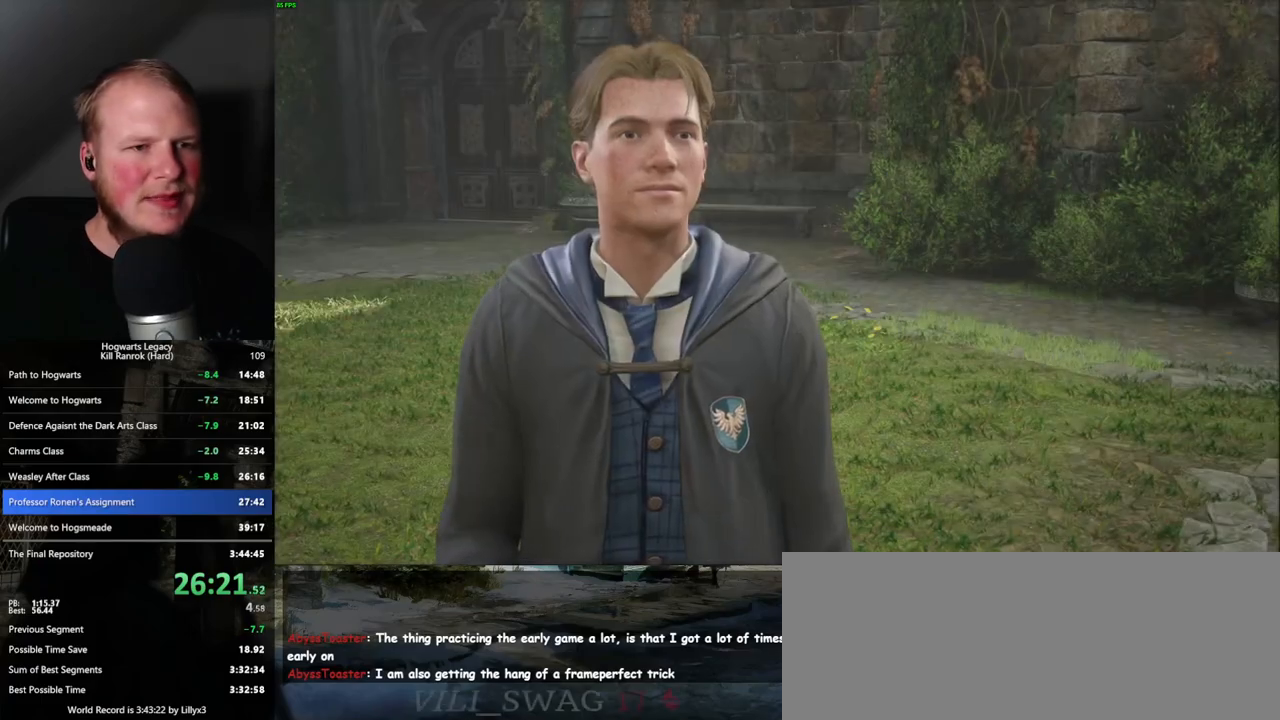
{"keys": [], "mouse": [], "events": [[33, "q", "up"], [33, "space", "up"], [100, "q", "down"], [117, "mouse_wheel", "down"], [117, "space", "down"], [133, "mouse_wheel", "up"], [167, "q", "up"], [167, "space", "up"], [183, "mouse_wheel", "down"], [217, "mouse_wheel", "up"], [250, "mouse_wheel", "down"], [250, "q", "down"], [267, "mouse_wheel", "up"], [267, "space", "down"], [283, "mouse_wheel", "down"], [333, "mouse_wheel", "up"], [333, "q", "up"], [333, "space", "up"], [417, "q", "down"], [417, "space", "down"], [483, "q", "up"], [483, "space", "up"]]}
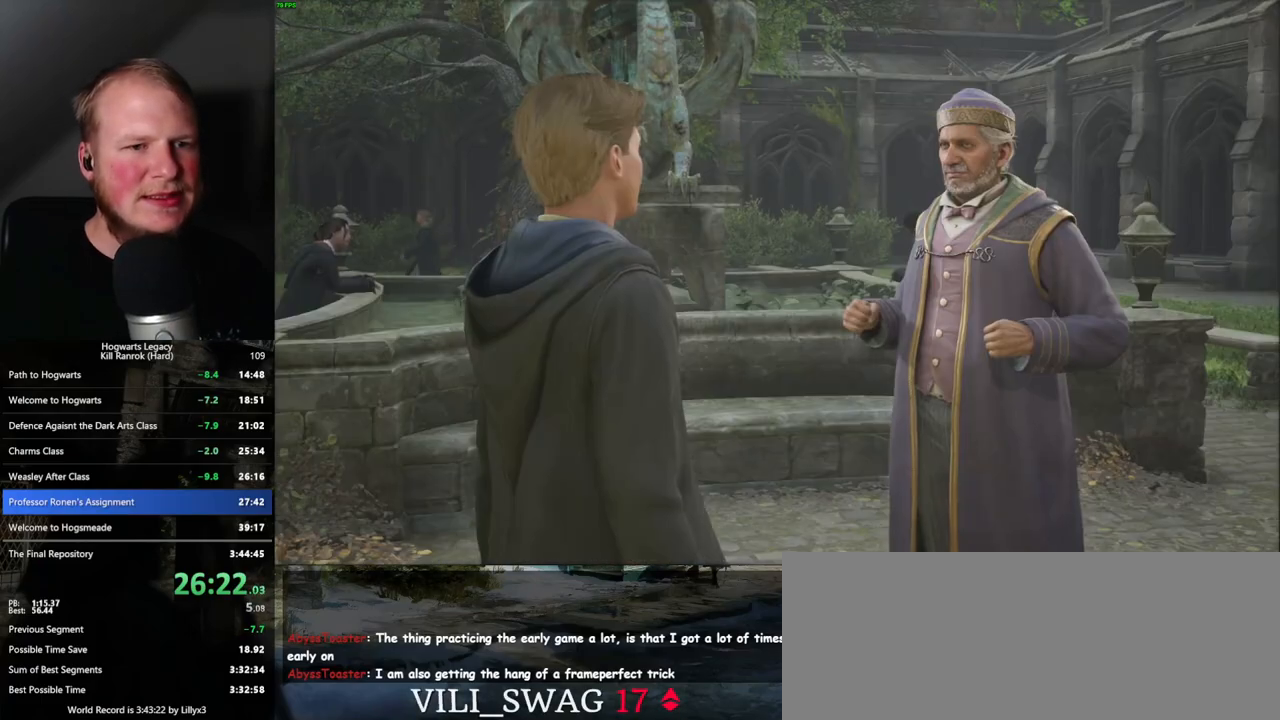
{"keys": [], "mouse": [], "events": [[67, "q", "down"], [83, "space", "down"], [100, "mouse_wheel", "down"], [117, "mouse_wheel", "up"], [133, "mouse_wheel", "down"], [133, "space", "up"], [150, "mouse_wheel", "up"], [150, "q", "up"], [183, "mouse_wheel", "down"], [217, "mouse_wheel", "up"], [217, "q", "down"], [233, "space", "down"], [283, "space", "up"], [300, "q", "up"], [367, "q", "down"], [383, "space", "down"], [450, "q", "up"], [450, "space", "up"], [483, "mouse_wheel", "down"], [500, "mouse_wheel", "up"]]}
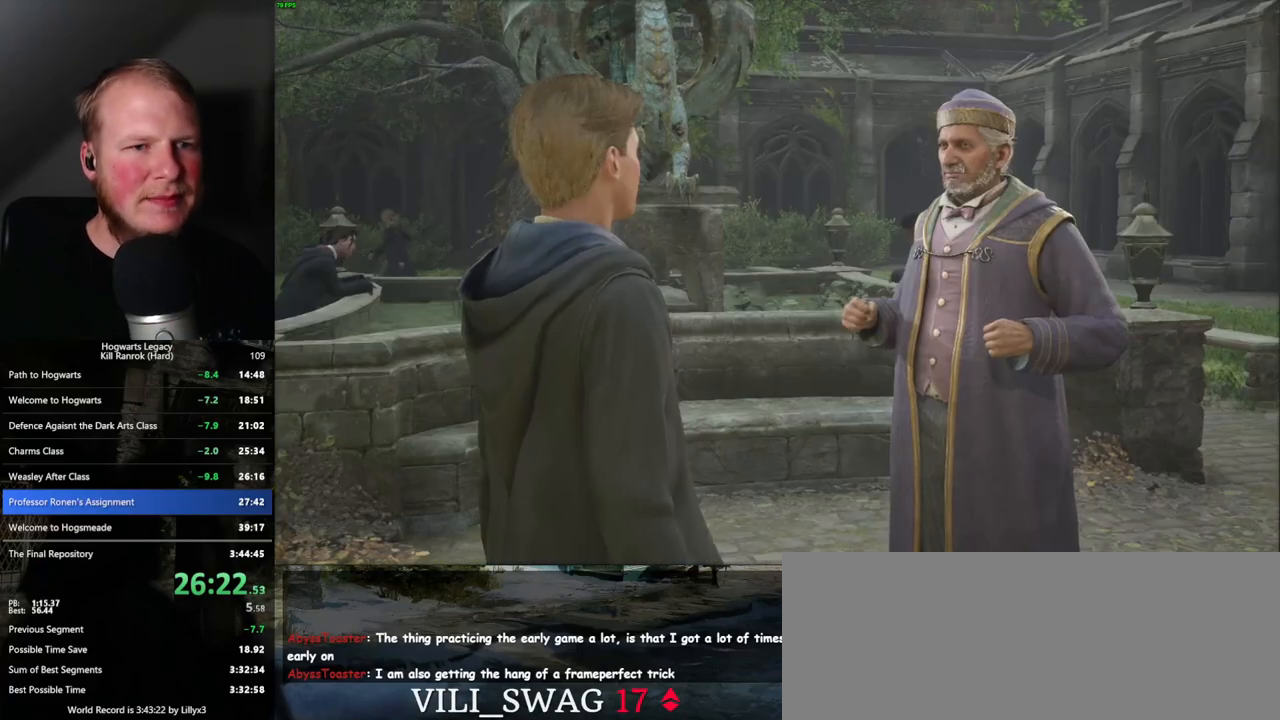
{"keys": [], "mouse": [], "events": [[33, "q", "down"], [50, "space", "down"], [83, "mouse_wheel", "down"], [100, "mouse_wheel", "up"], [100, "space", "up"], [117, "q", "up"], [200, "q", "down"], [217, "space", "down"], [267, "q", "up"], [267, "space", "up"], [317, "mouse_wheel", "down"], [333, "mouse_wheel", "up"], [350, "q", "down"], [367, "space", "down"], [383, "mouse_wheel", "down"], [417, "mouse_wheel", "up"], [417, "q", "up"], [433, "space", "up"]]}
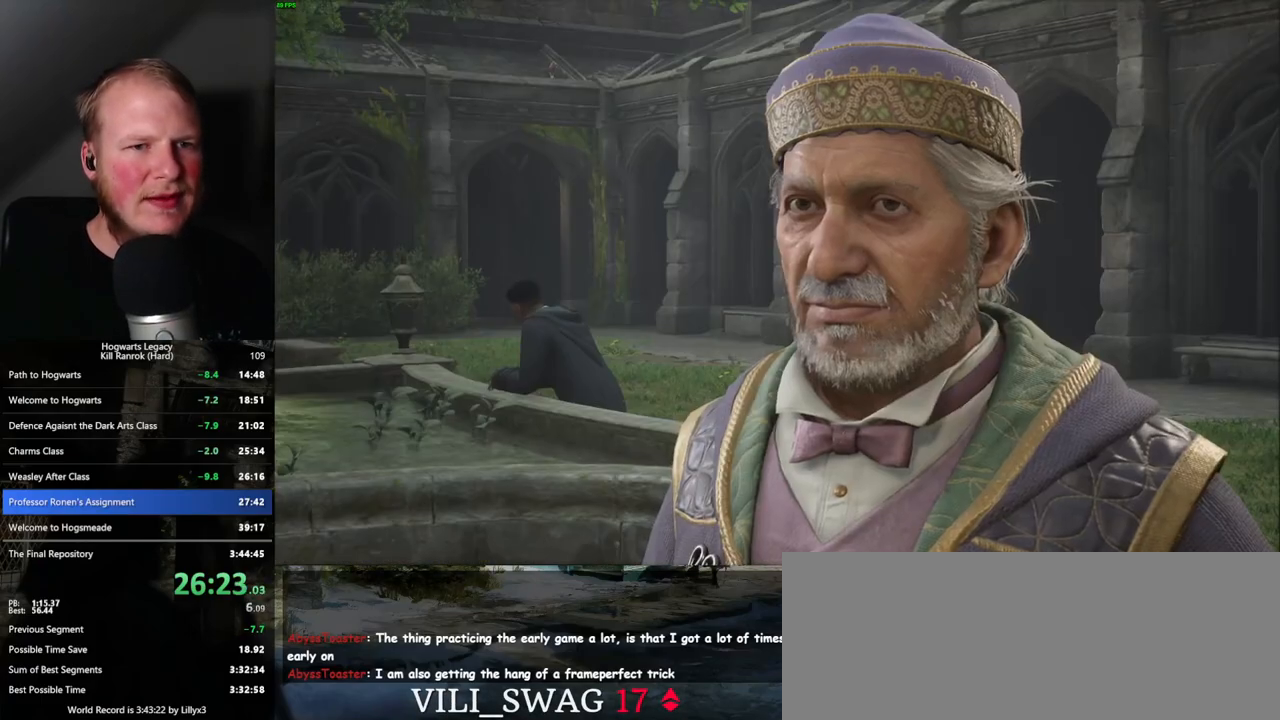
{"keys": ["q", "space"], "mouse": [], "events": [[17, "q", "down"], [33, "space", "down"], [83, "space", "up"], [100, "q", "up"], [167, "q", "down"], [183, "space", "down"], [233, "q", "up"], [233, "space", "up"], [267, "mouse_wheel", "down"], [283, "mouse_wheel", "up"], [317, "q", "down"], [333, "space", "down"], [417, "q", "up"], [417, "space", "up"], [483, "q", "down"], [500, "space", "down"]]}
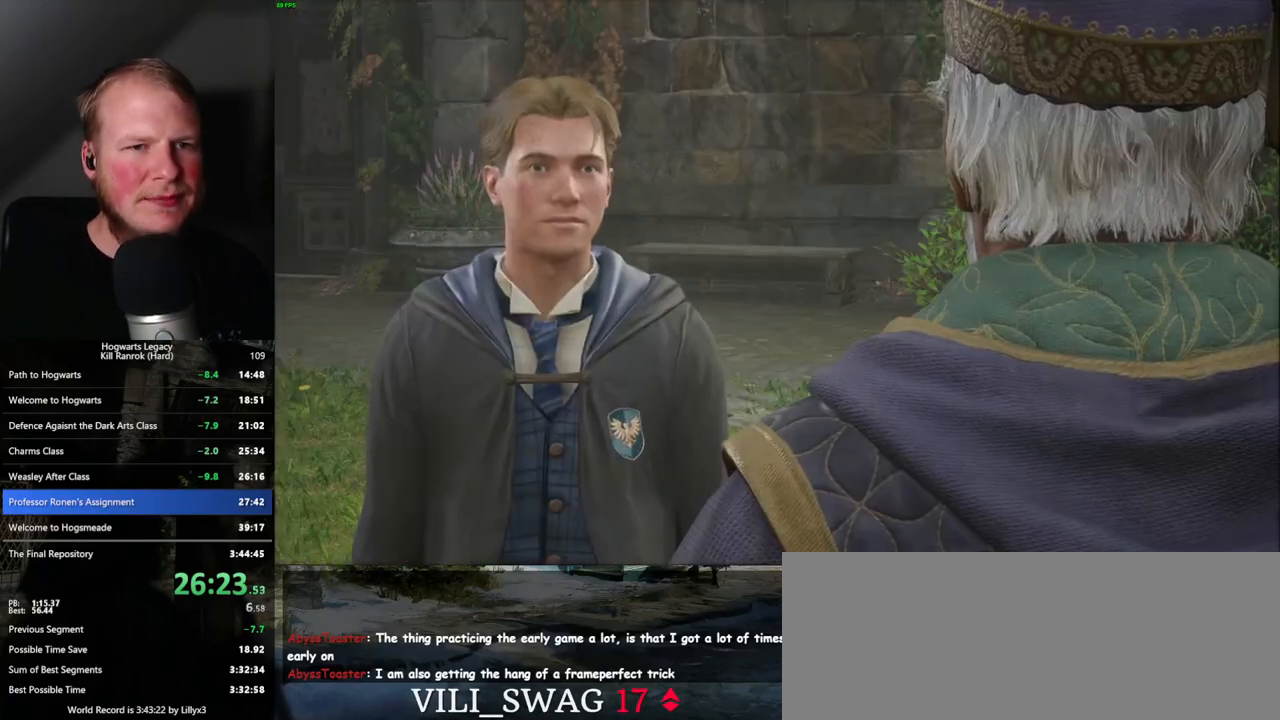
{"keys": ["q", "space"], "mouse": ["wheel"], "events": [[50, "space", "up"], [67, "q", "up"], [100, "mouse_wheel", "down"], [133, "mouse_wheel", "up"], [150, "q", "down"], [167, "mouse_wheel", "down"], [167, "space", "down"], [183, "mouse_wheel", "up"], [200, "q", "up"], [200, "space", "up"], [233, "mouse_wheel", "down"], [283, "mouse_wheel", "up"], [283, "q", "down"], [300, "space", "down"], [367, "q", "up"], [367, "space", "up"], [450, "q", "down"], [450, "space", "down"], [500, "mouse_wheel", "down"]]}
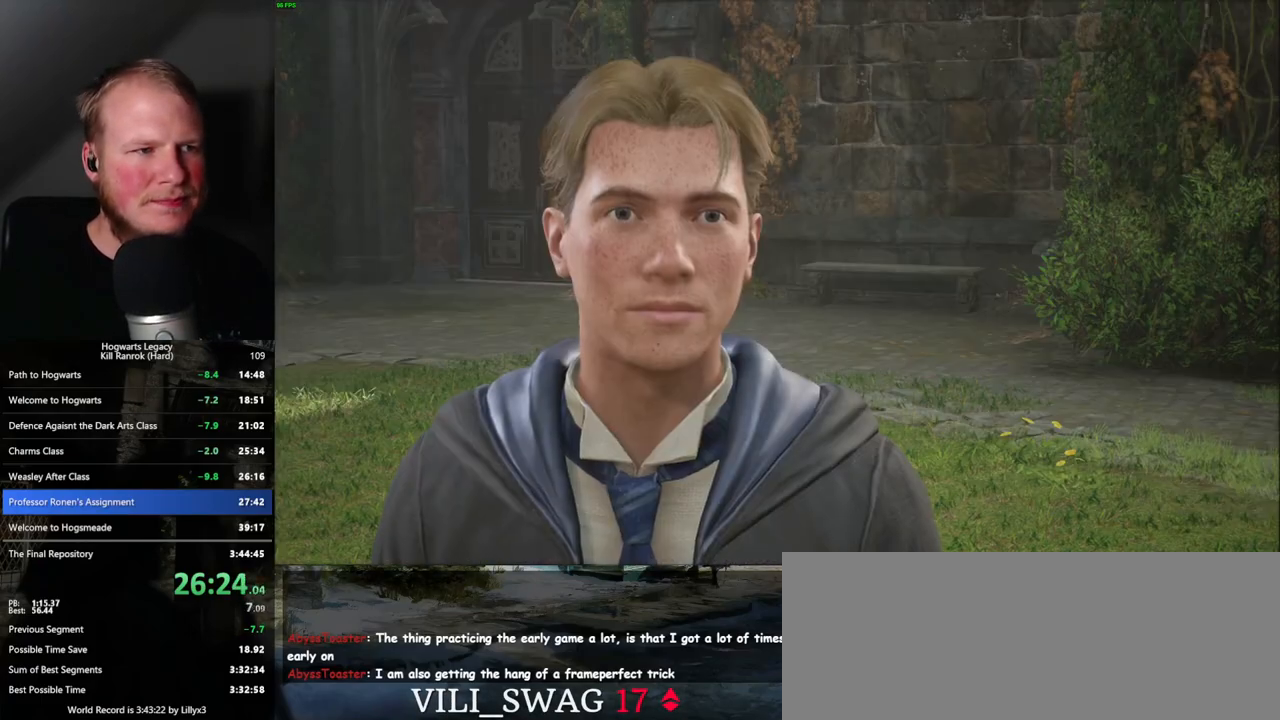
{"keys": [], "mouse": [], "events": [[17, "mouse_wheel", "up"], [17, "q", "up"], [17, "space", "up"], [33, "mouse_wheel", "down"], [83, "mouse_wheel", "up"], [83, "q", "down"], [100, "mouse_wheel", "down"], [117, "mouse_wheel", "up"], [117, "space", "down"], [133, "mouse_wheel", "down"], [150, "mouse_wheel", "up"], [150, "space", "up"], [167, "q", "up"], [233, "q", "down"], [267, "space", "down"], [333, "q", "up"], [350, "space", "up"], [433, "mouse_wheel", "down"], [450, "mouse_wheel", "up"], [467, "mouse_wheel", "down"], [500, "mouse_wheel", "up"]]}
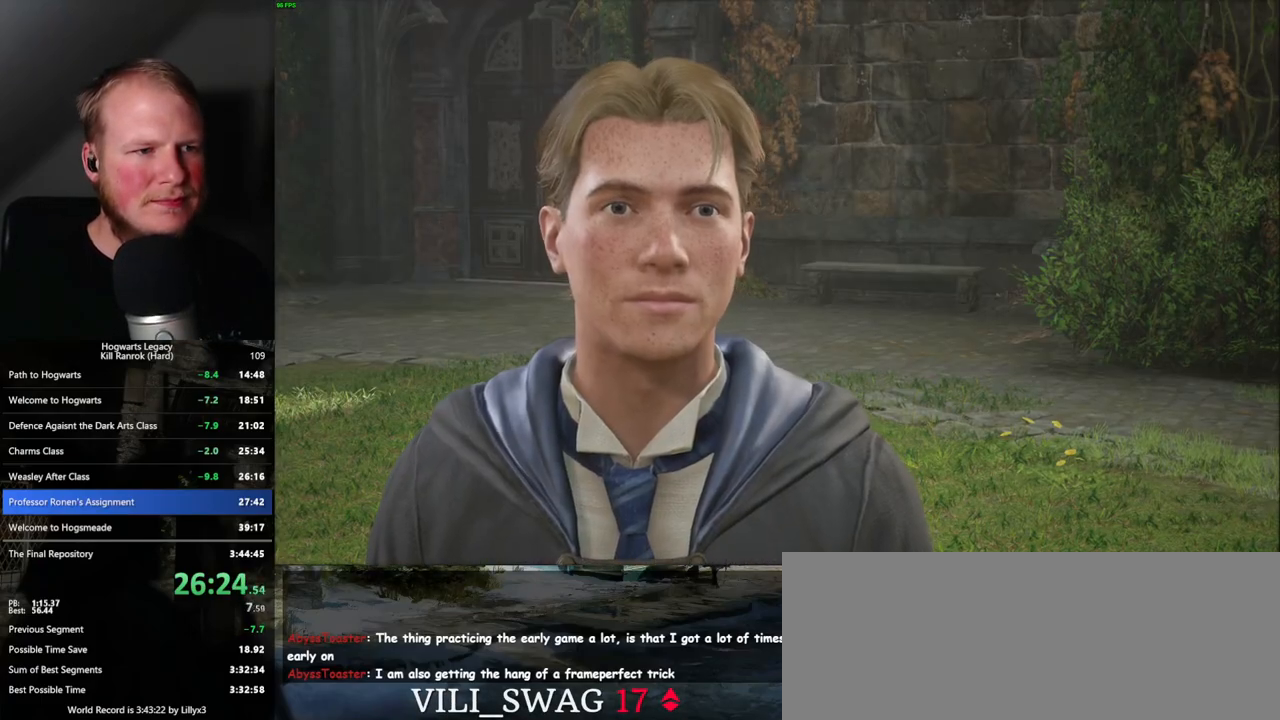
{"keys": [], "mouse": [], "events": [[17, "mouse_wheel", "down"], [50, "mouse_wheel", "up"], [50, "q", "down"], [67, "space", "down"], [83, "mouse_wheel", "down"], [117, "mouse_wheel", "up"], [117, "q", "up"], [133, "space", "up"], [200, "q", "down"], [233, "space", "down"], [300, "q", "up"], [317, "space", "up"], [367, "mouse_wheel", "down"], [383, "mouse_wheel", "up"], [417, "mouse_wheel", "down"], [433, "mouse_wheel", "up"]]}
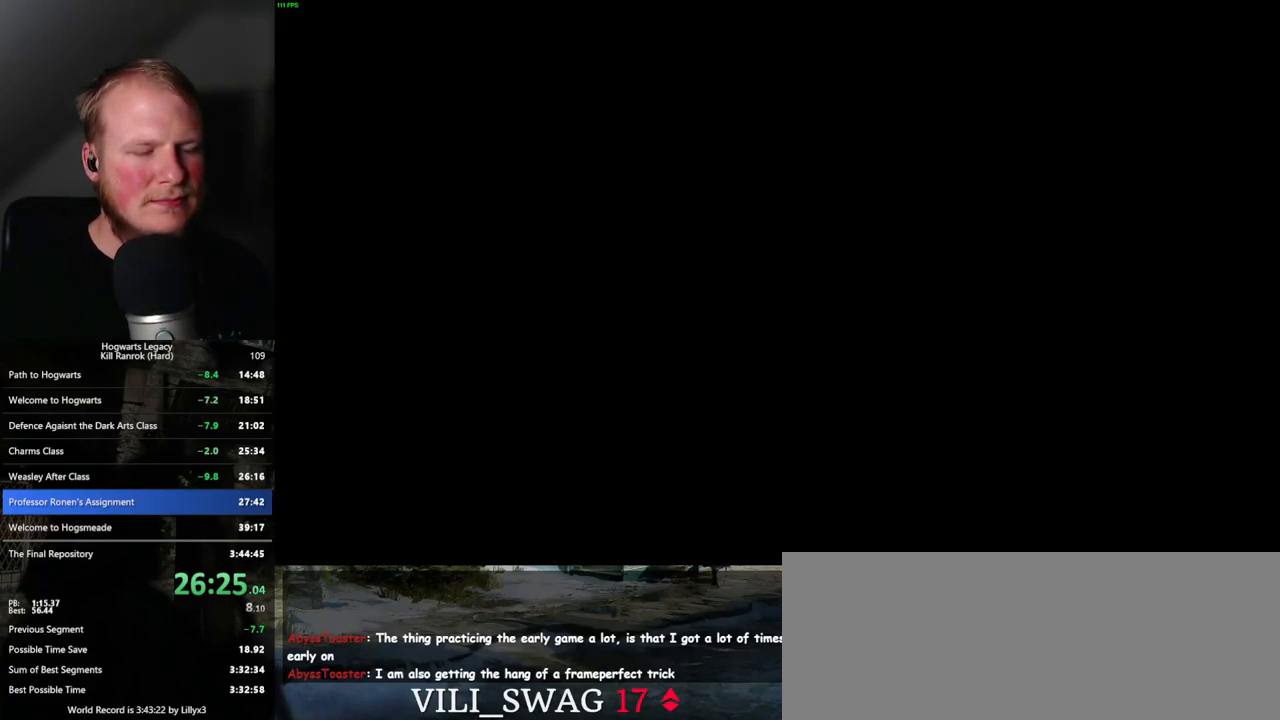
{"keys": ["a", "s"], "mouse": [], "events": [[33, "s", "down"], [133, "space", "down"], [217, "space", "up"], [317, "space", "down"], [383, "space", "up"], [433, "a", "down"]]}
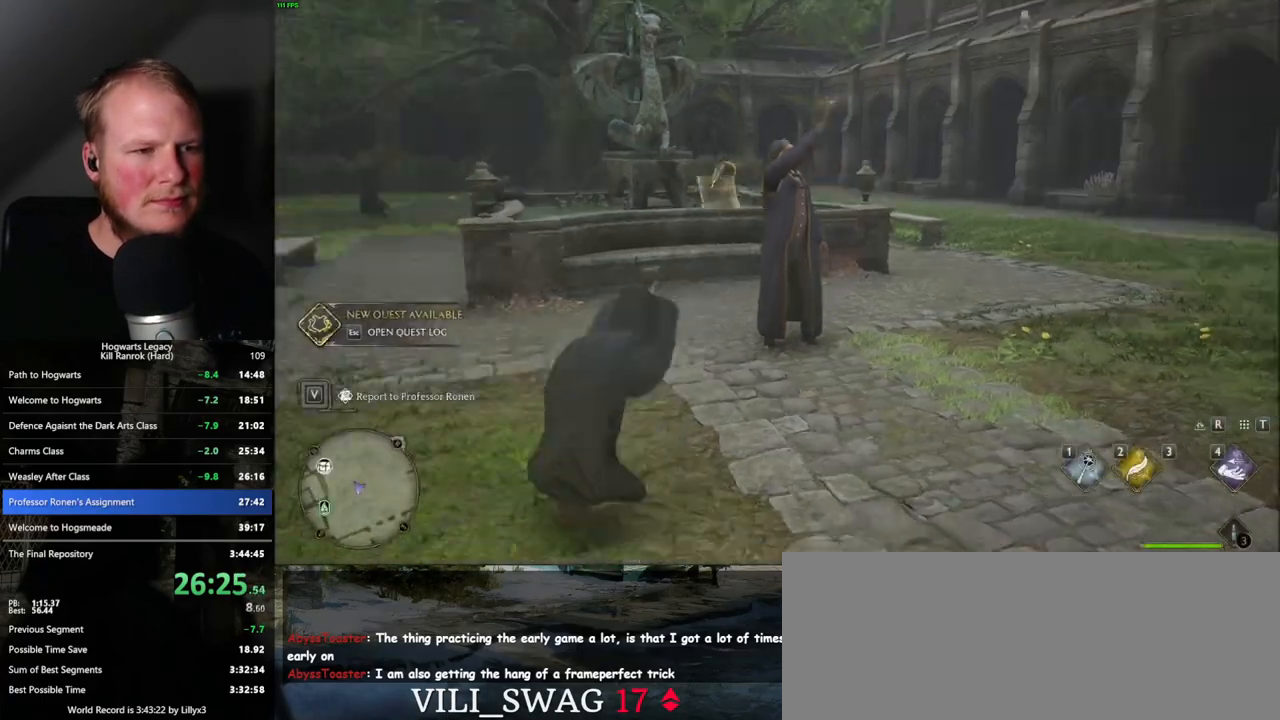
{"keys": ["w"], "mouse": [], "events": [[33, "s", "up"], [117, "w", "down"], [217, "a", "up"], [367, "shift_l", "down"], [467, "shift_l", "up"]]}
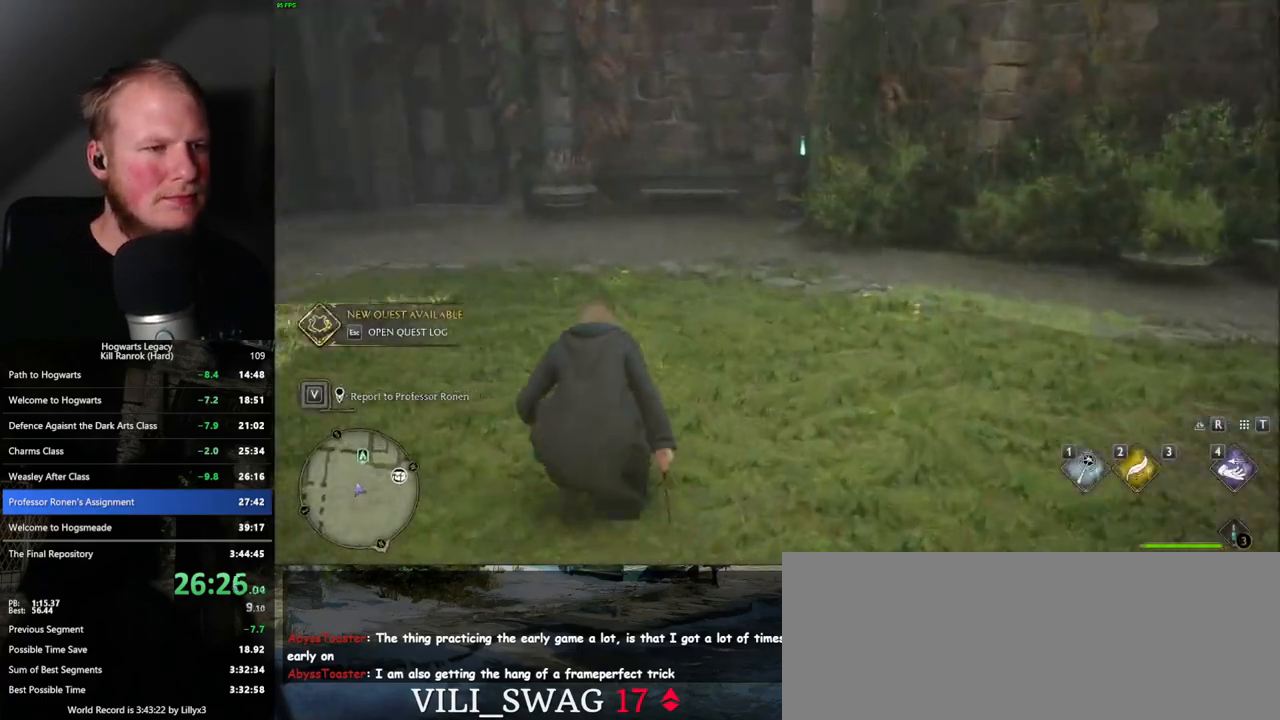
{"keys": ["w"], "mouse": [], "events": []}
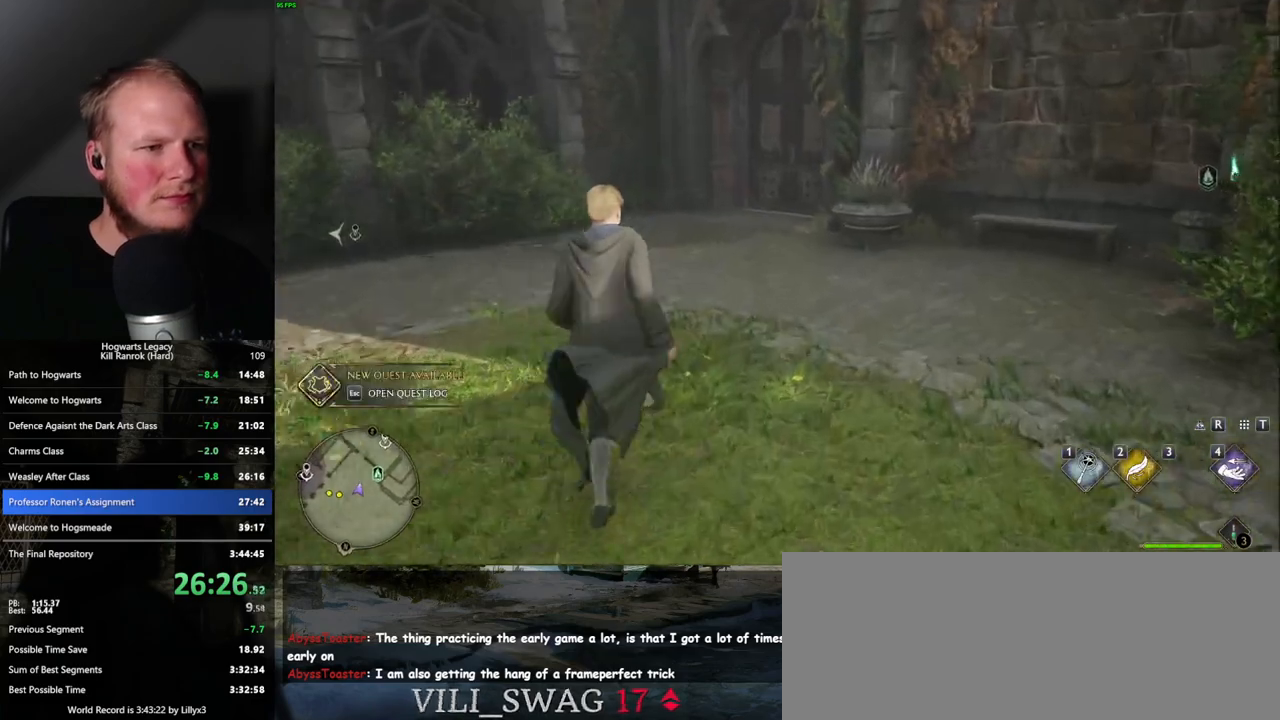
{"keys": ["w"], "mouse": [], "events": []}
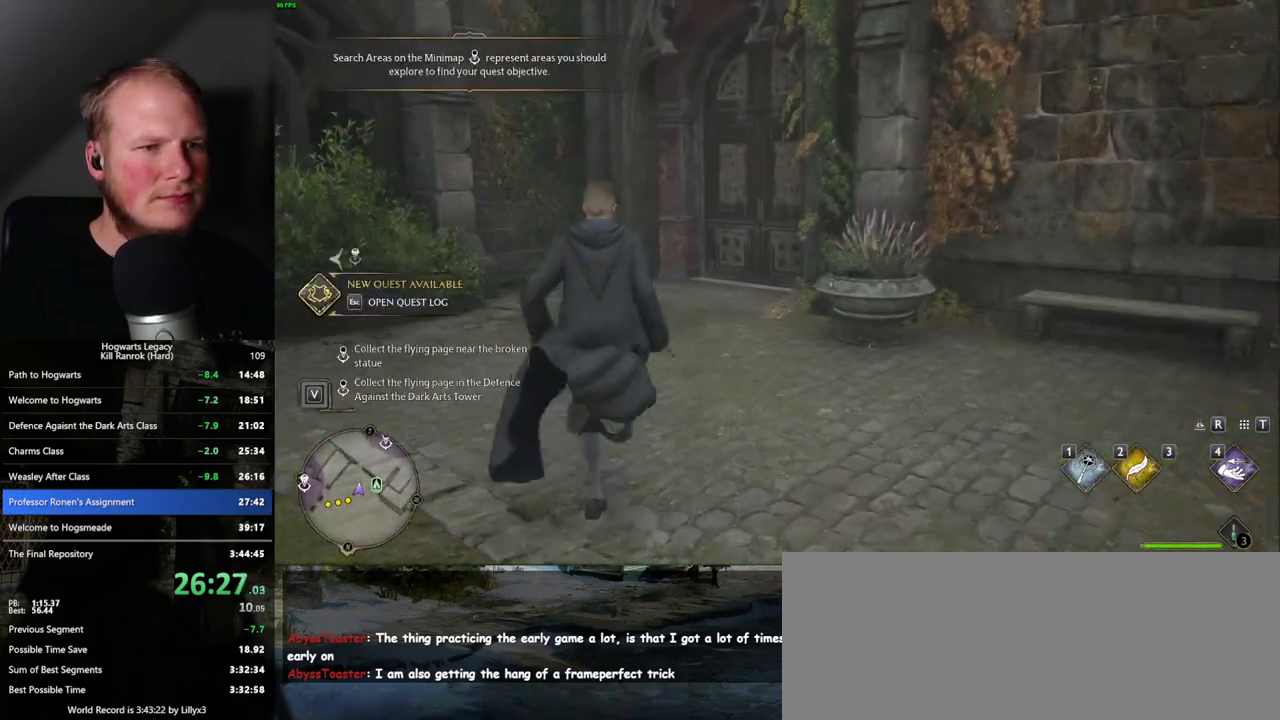
{"keys": ["w"], "mouse": [], "events": []}
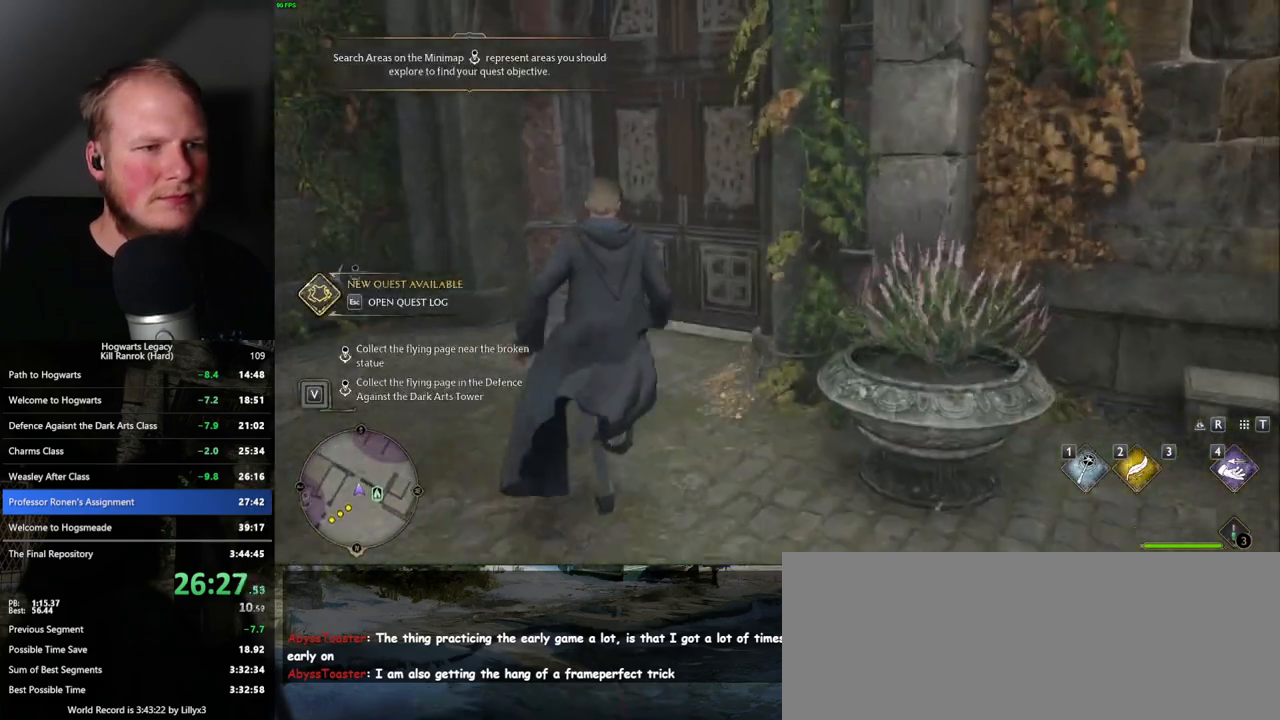
{"keys": [], "mouse": [], "events": [[50, "space", "down"], [150, "space", "up"], [400, "w", "up"]]}
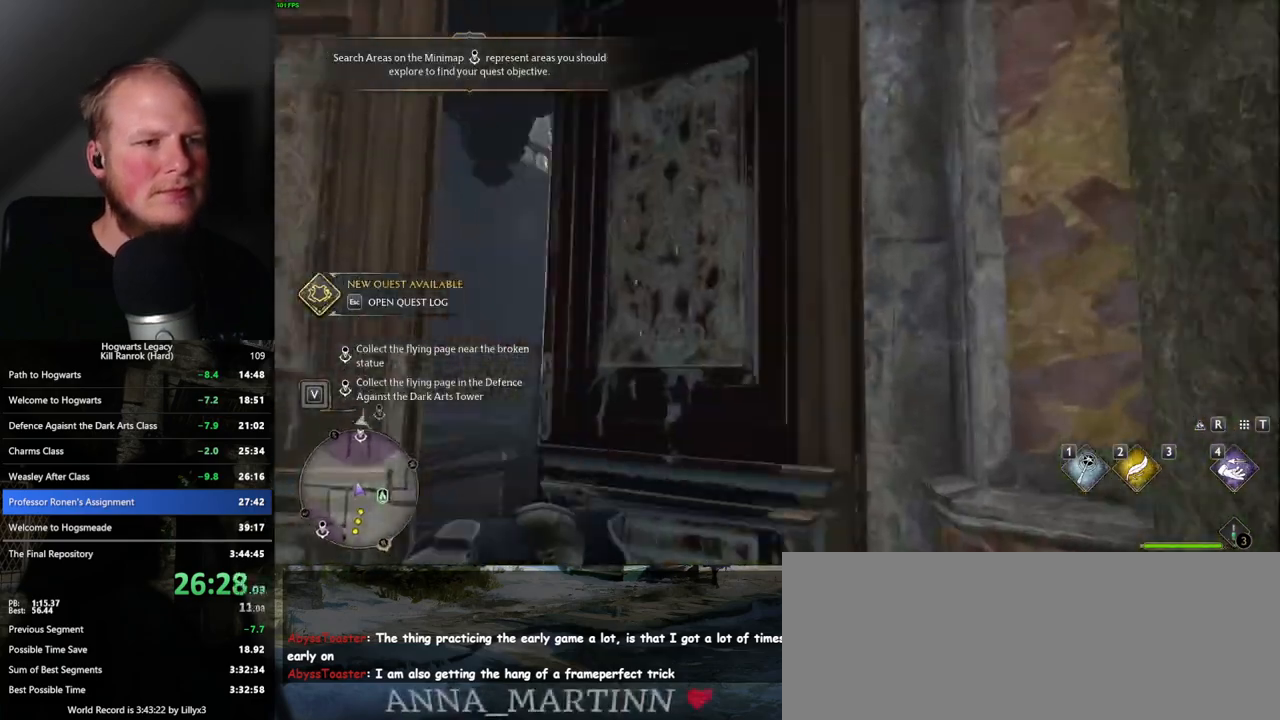
{"keys": [], "mouse": [], "events": [[83, "4", "down"], [150, "4", "up"], [217, "4", "down"], [300, "4", "up"], [383, "4", "down"], [433, "4", "up"]]}
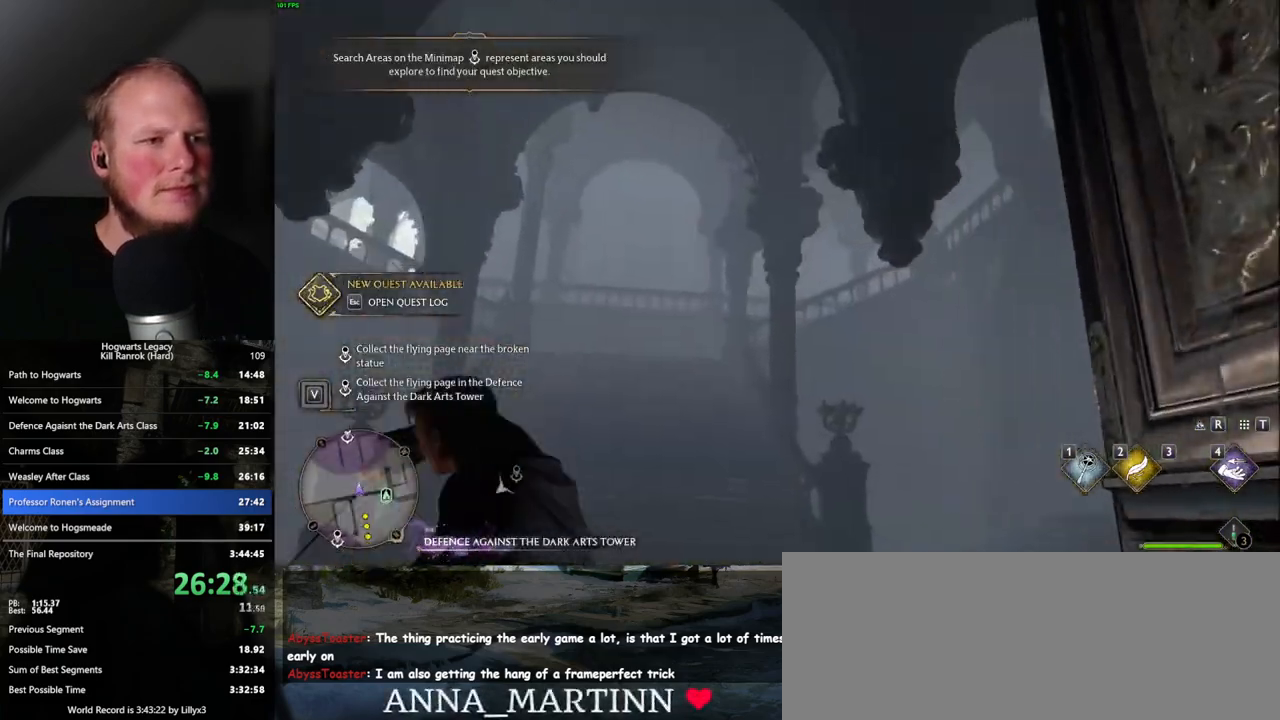
{"keys": [], "mouse": [], "events": []}
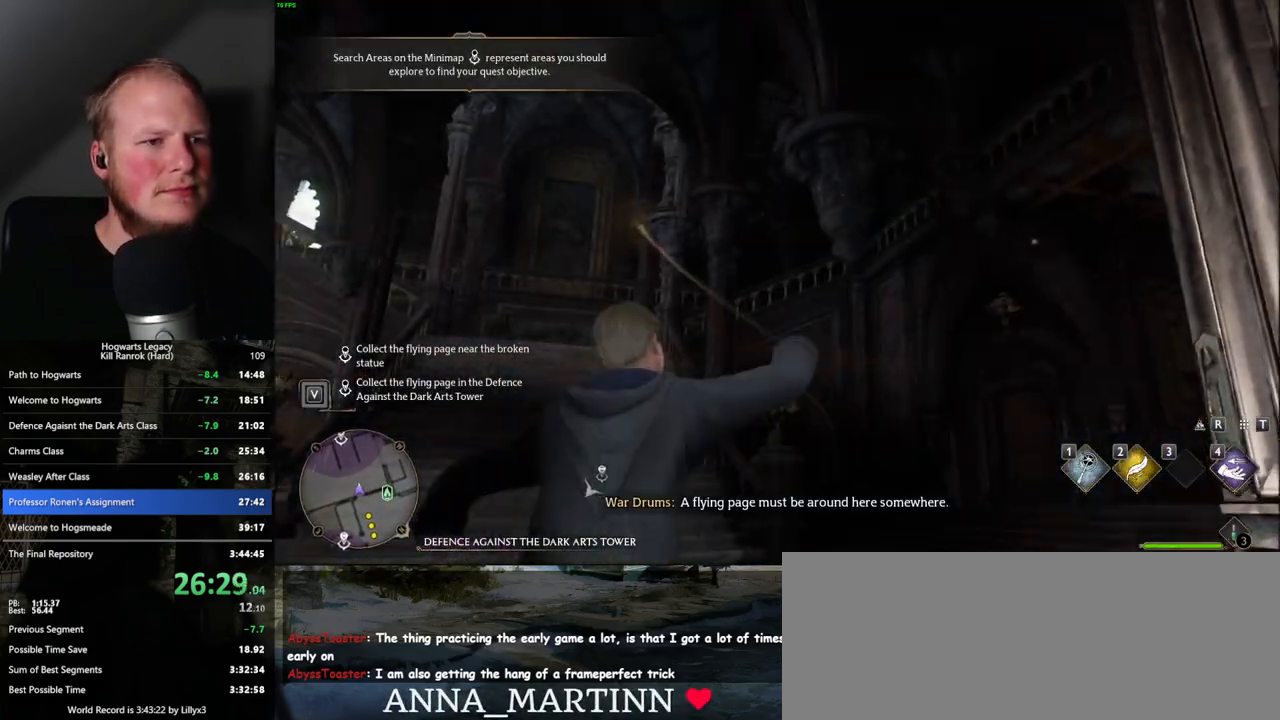
{"keys": [], "mouse": [], "events": []}
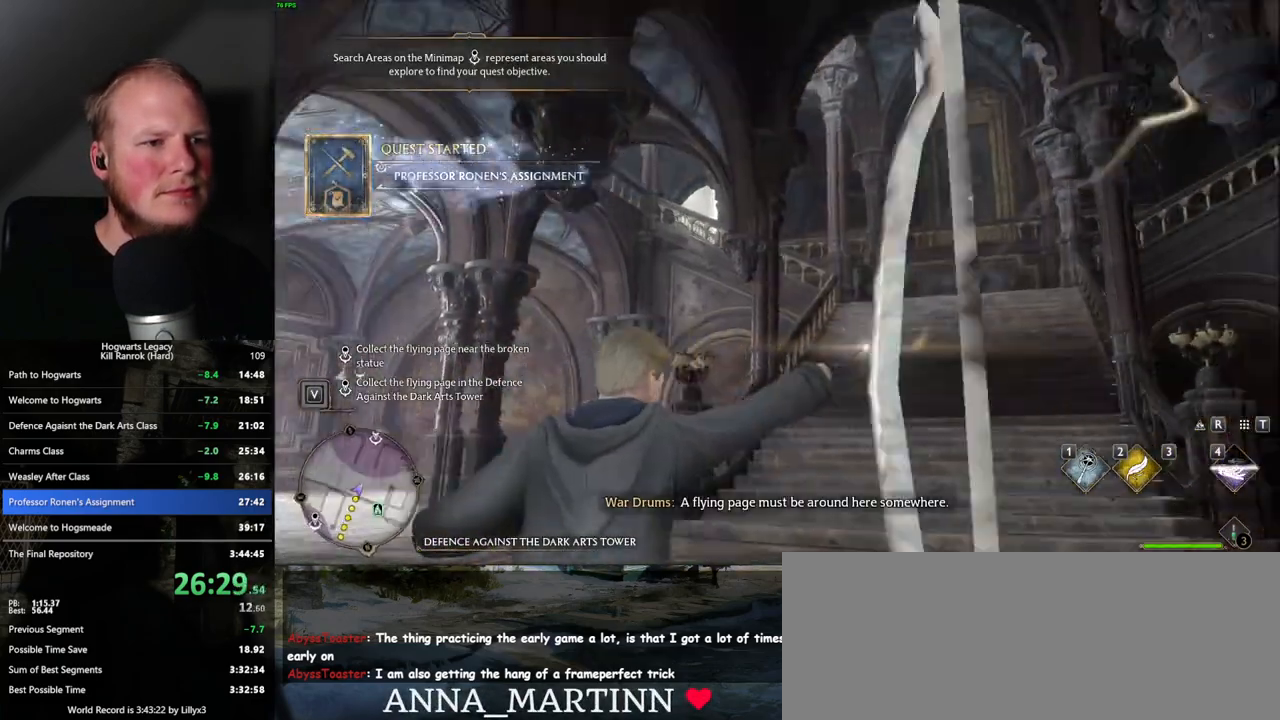
{"keys": [], "mouse": [], "events": []}
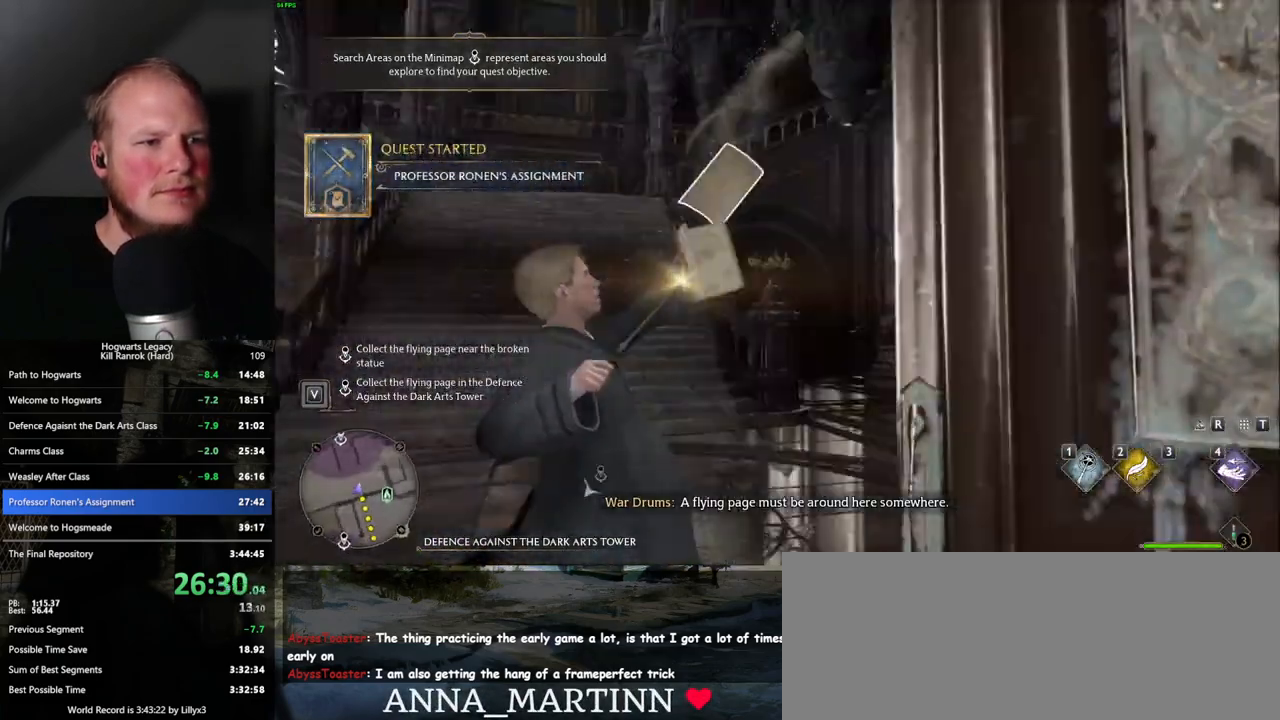
{"keys": ["w"], "mouse": [], "events": [[333, "w", "down"]]}
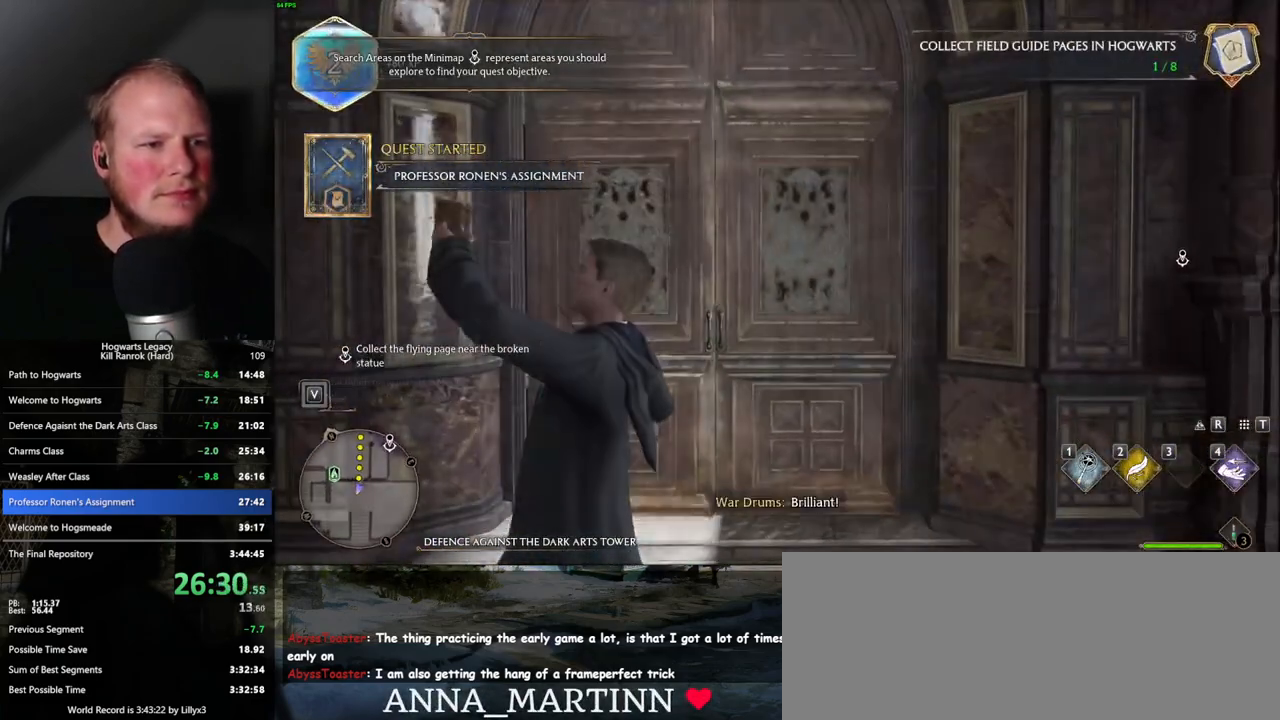
{"keys": ["w"], "mouse": [], "events": [[50, "space", "down"], [133, "space", "up"], [233, "space", "down"], [300, "space", "up"], [383, "shift_l", "down"], [483, "shift_l", "up"]]}
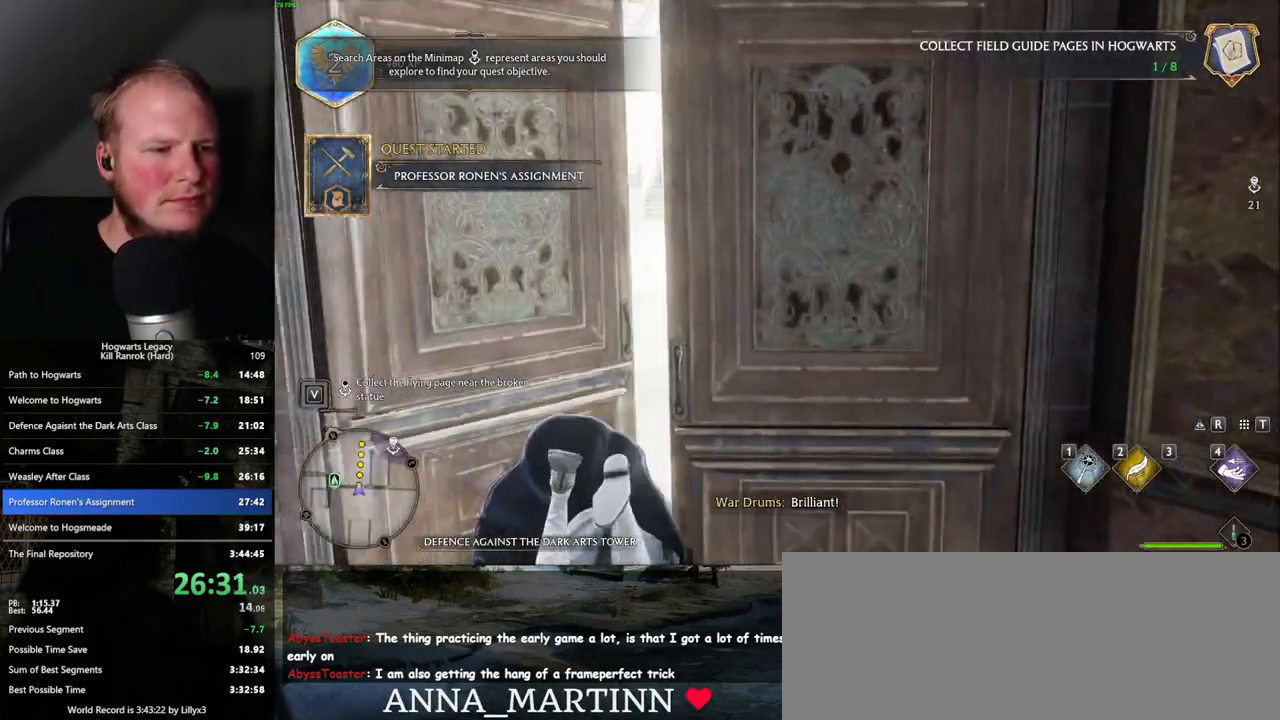
{"keys": ["a", "w"], "mouse": [], "events": [[283, "a", "down"]]}
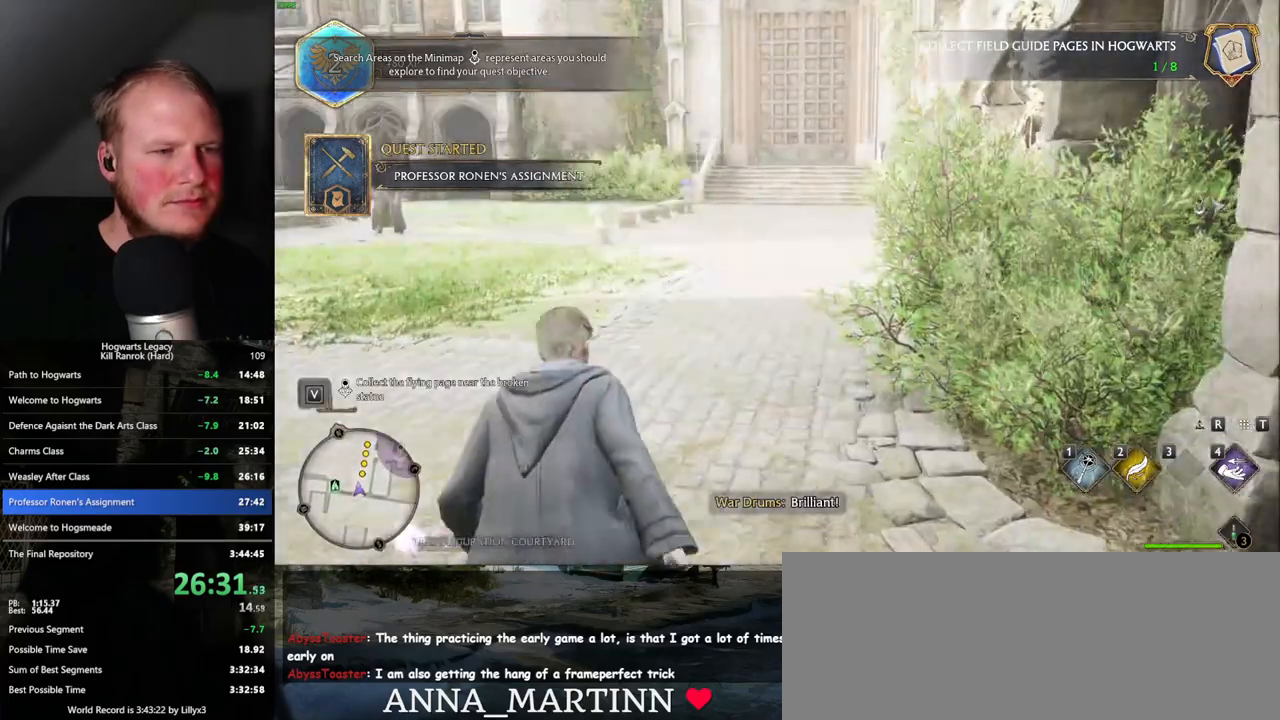
{"keys": ["a"], "mouse": [], "events": [[50, "a", "up"], [217, "a", "down"], [367, "w", "up"]]}
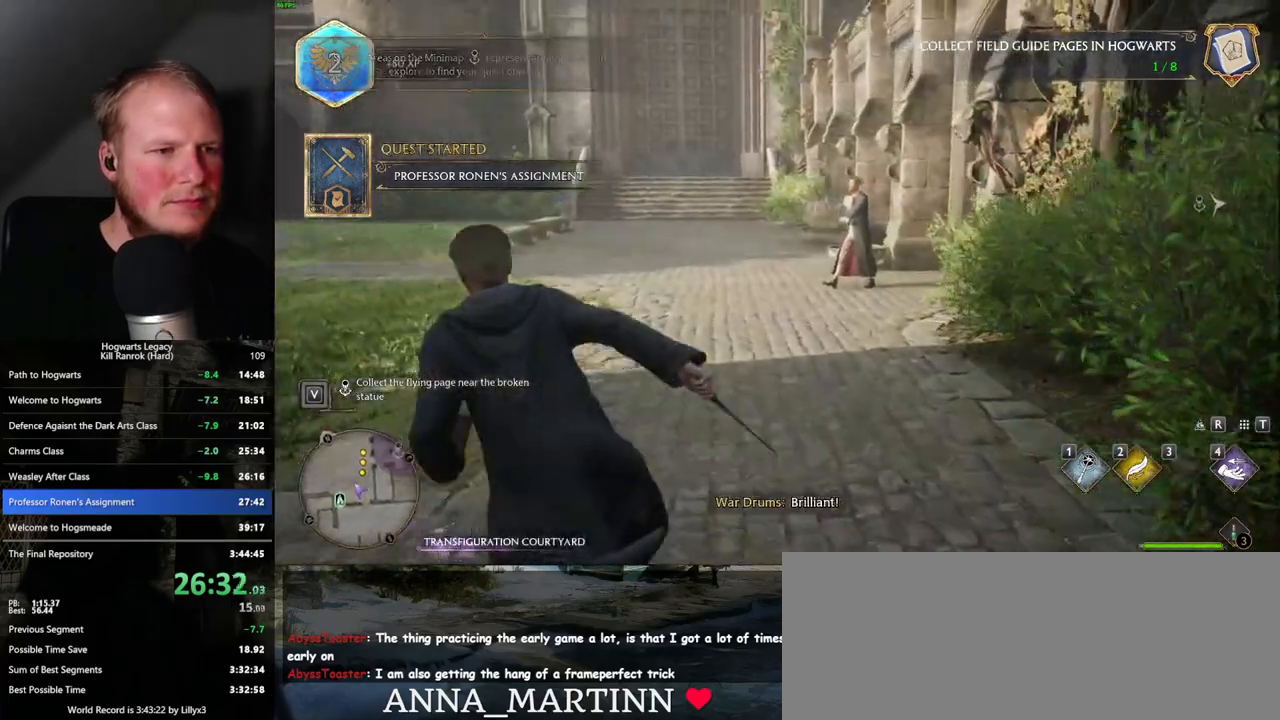
{"keys": ["a", "w"], "mouse": [], "events": [[50, "w", "down"], [317, "w", "up"], [467, "w", "down"]]}
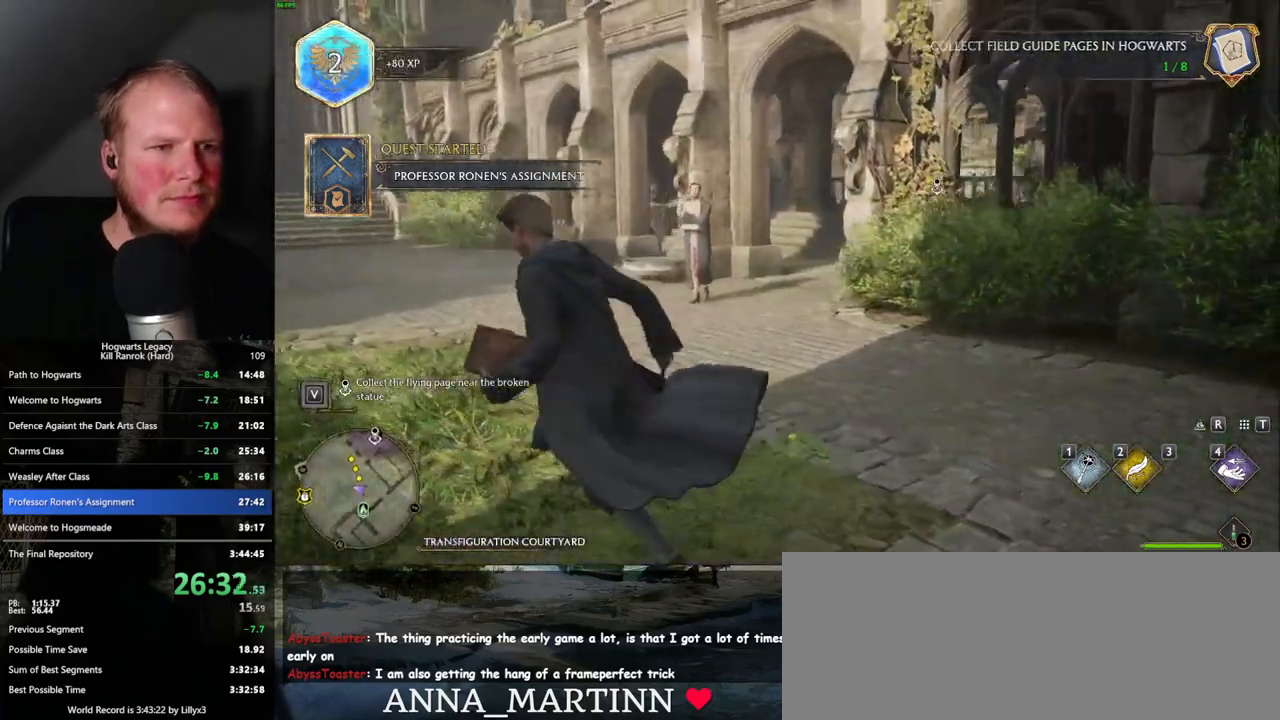
{"keys": ["a"], "mouse": [], "events": [[67, "w", "up"], [250, "s", "down"], [417, "s", "up"]]}
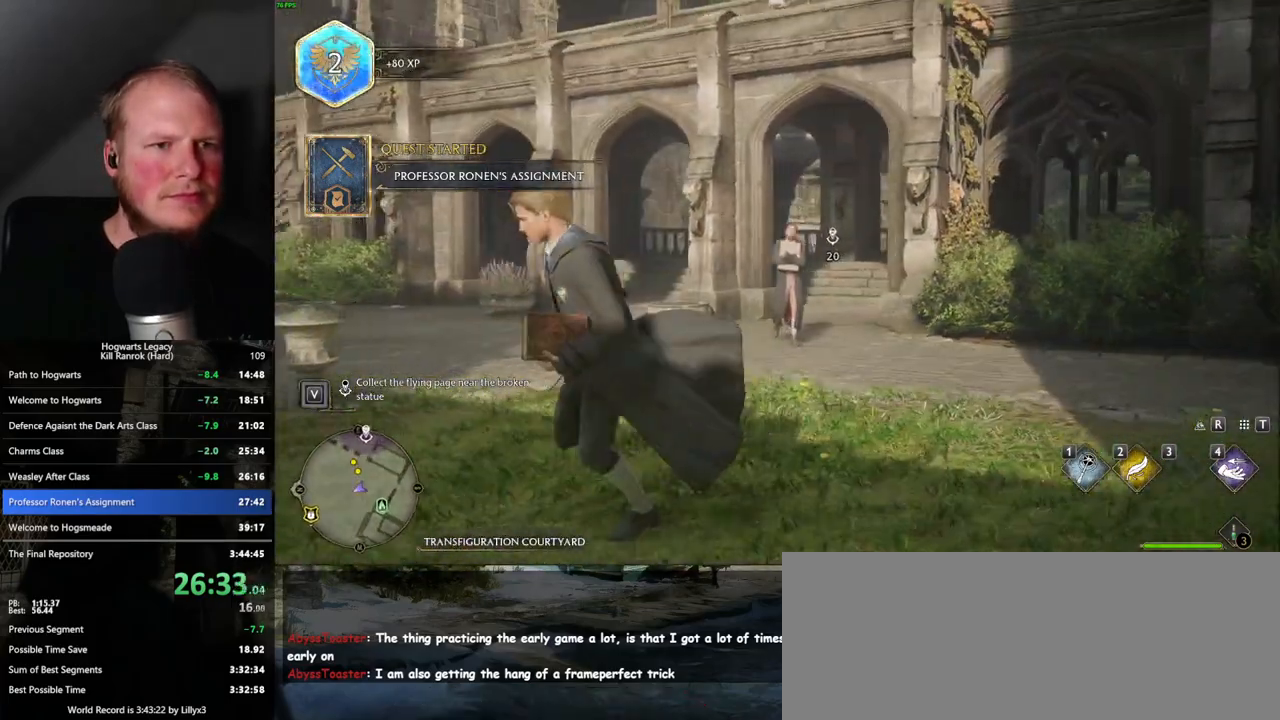
{"keys": ["a"], "mouse": [], "events": [[117, "4", "down"], [233, "4", "up"]]}
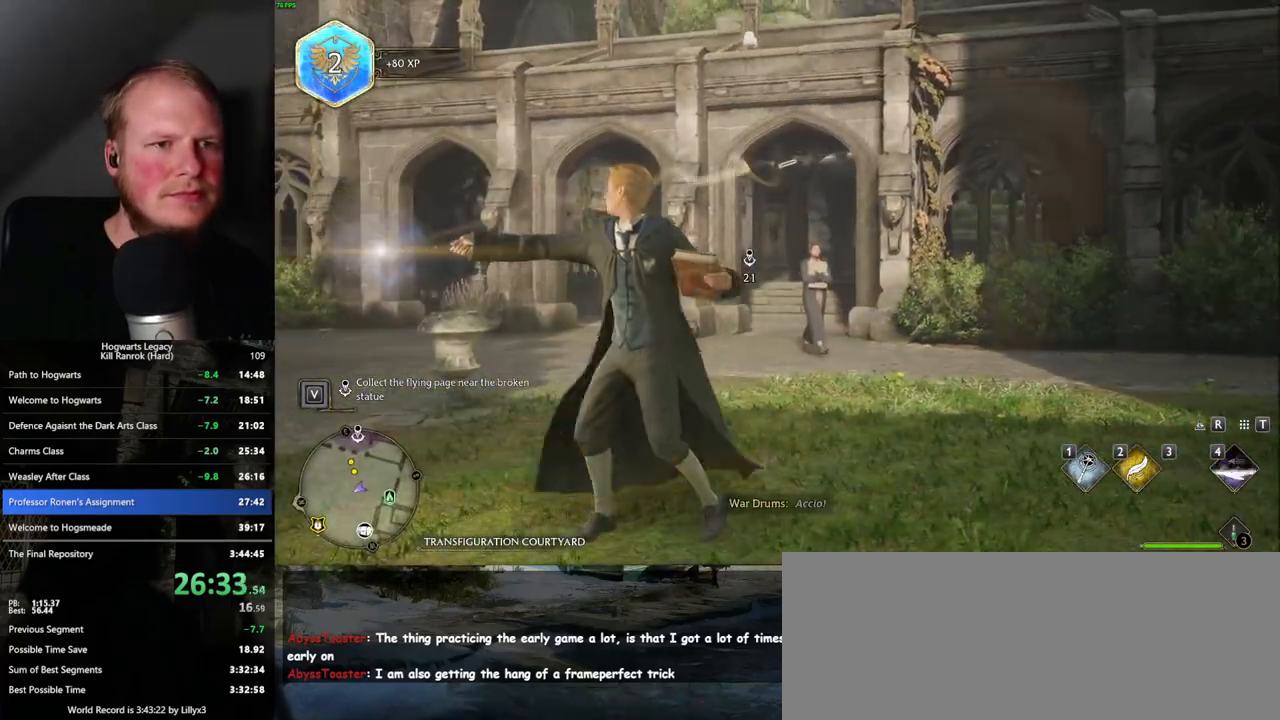
{"keys": ["w"], "mouse": [], "events": [[317, "w", "down"], [417, "a", "up"]]}
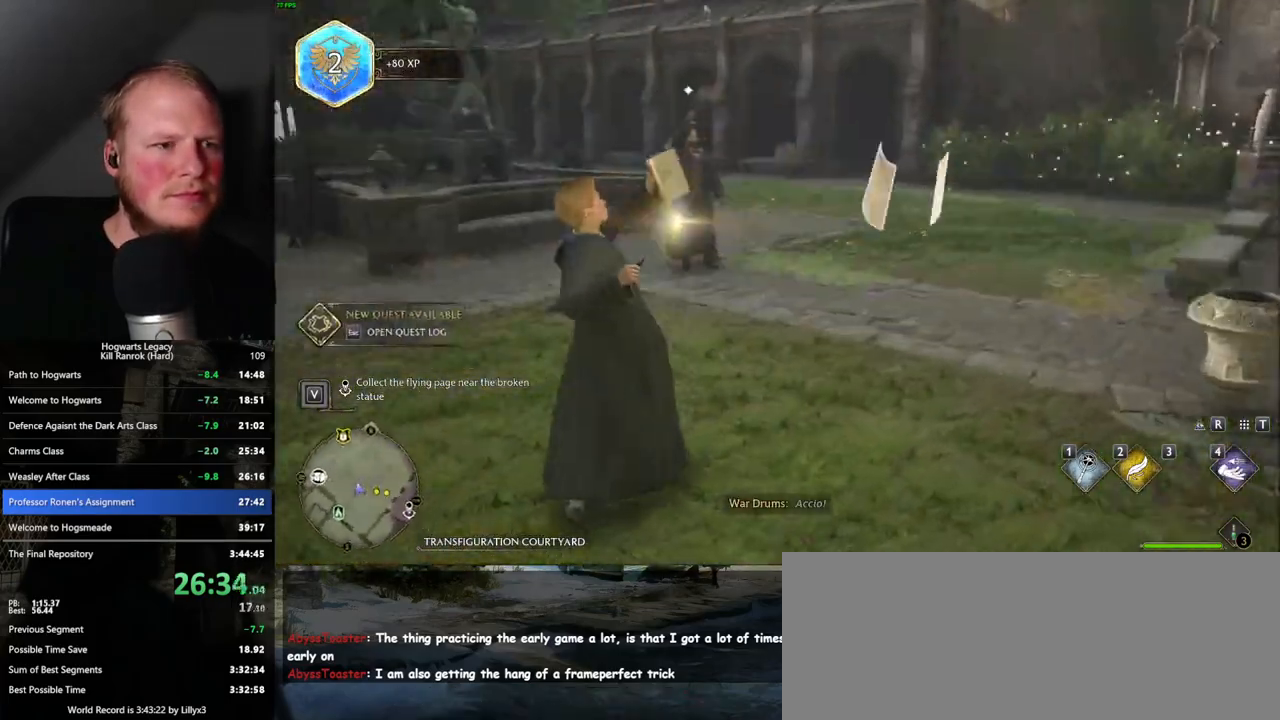
{"keys": ["w"], "mouse": [], "events": []}
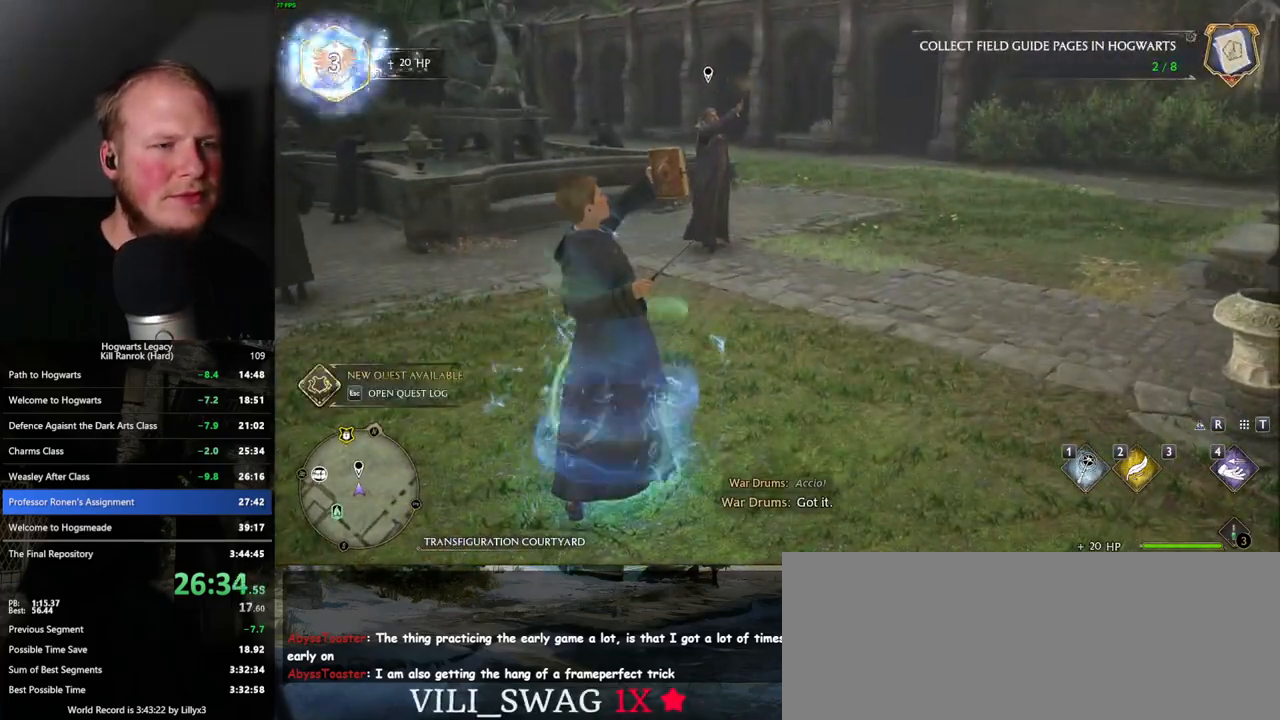
{"keys": ["w"], "mouse": [], "events": []}
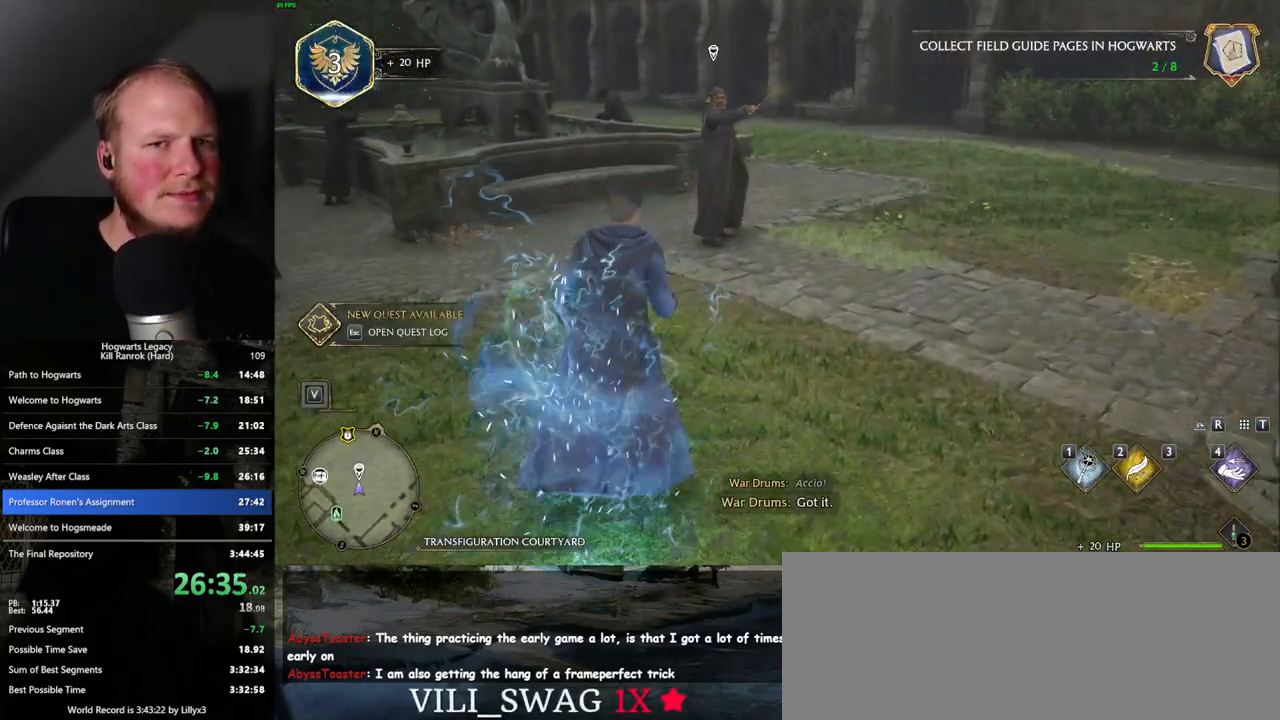
{"keys": ["f"], "mouse": [], "events": [[217, "f", "down"], [267, "f", "up"], [350, "f", "down"], [383, "w", "up"], [417, "f", "up"], [500, "f", "down"]]}